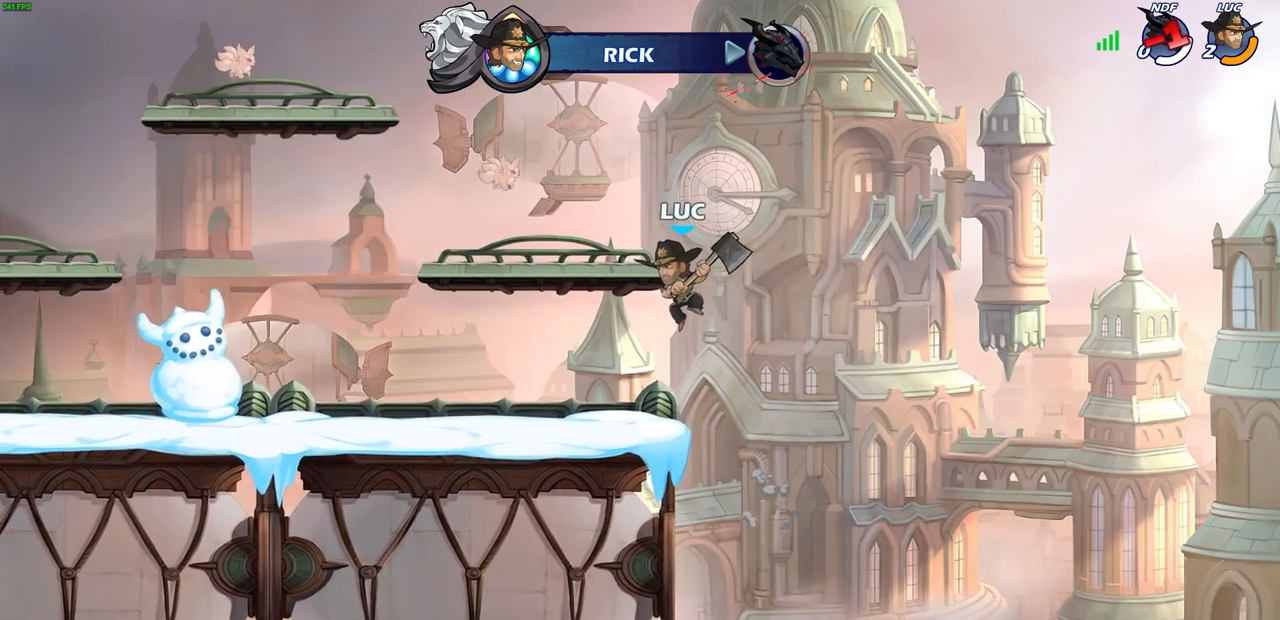
Gameplay with a controller (PlayStation layout); each line is a JSON object with the inputs held at the frame after it. "events" lists button and stick changes between this image and that frame as [ms after this image, input, new state], when the widget could be followed in between.
{"buttons": [], "left_stick": "center", "right_stick": "center", "events": []}
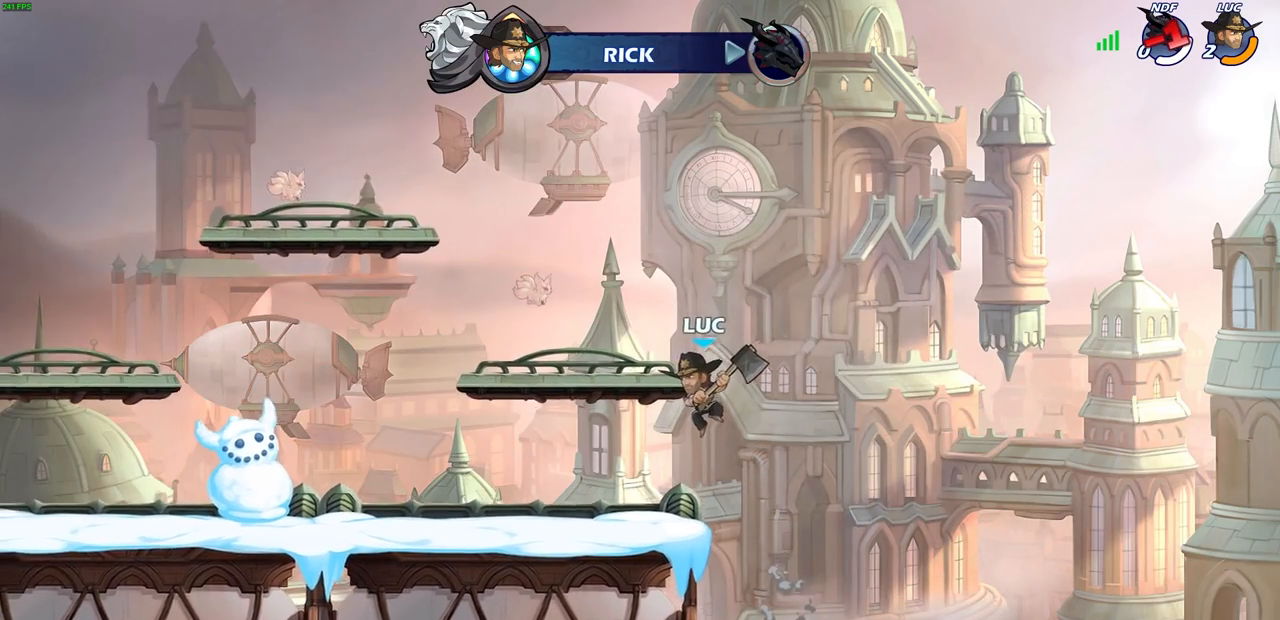
{"buttons": [], "left_stick": "center", "right_stick": "center", "events": []}
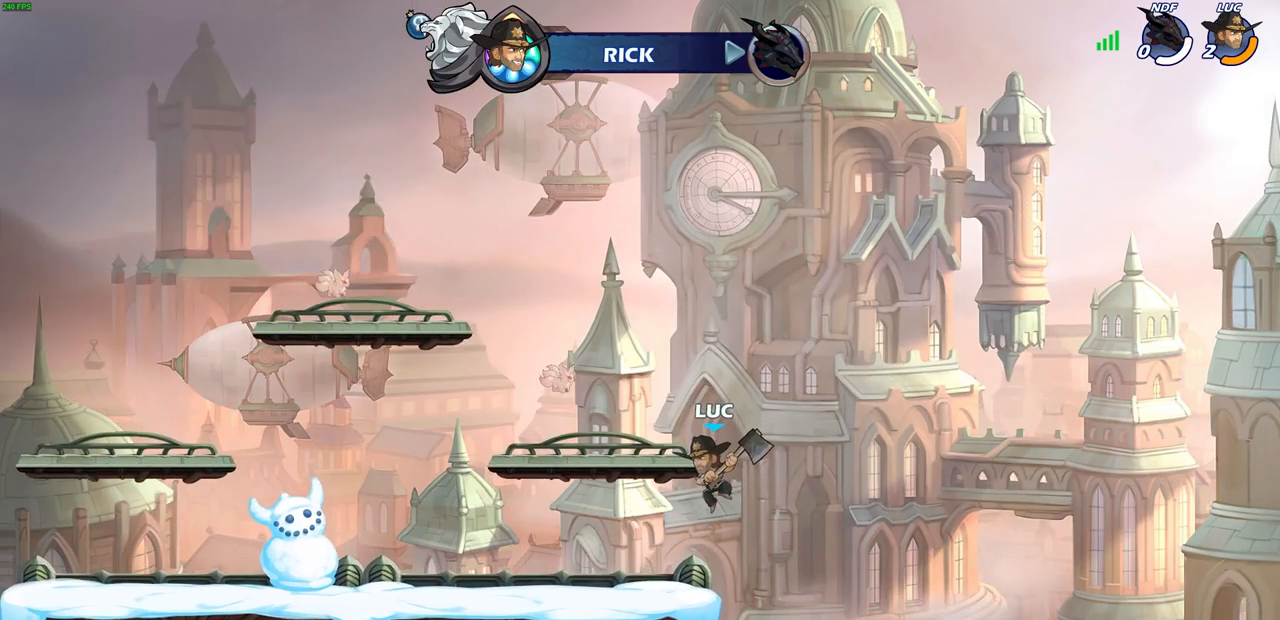
{"buttons": [], "left_stick": "center", "right_stick": "center", "events": []}
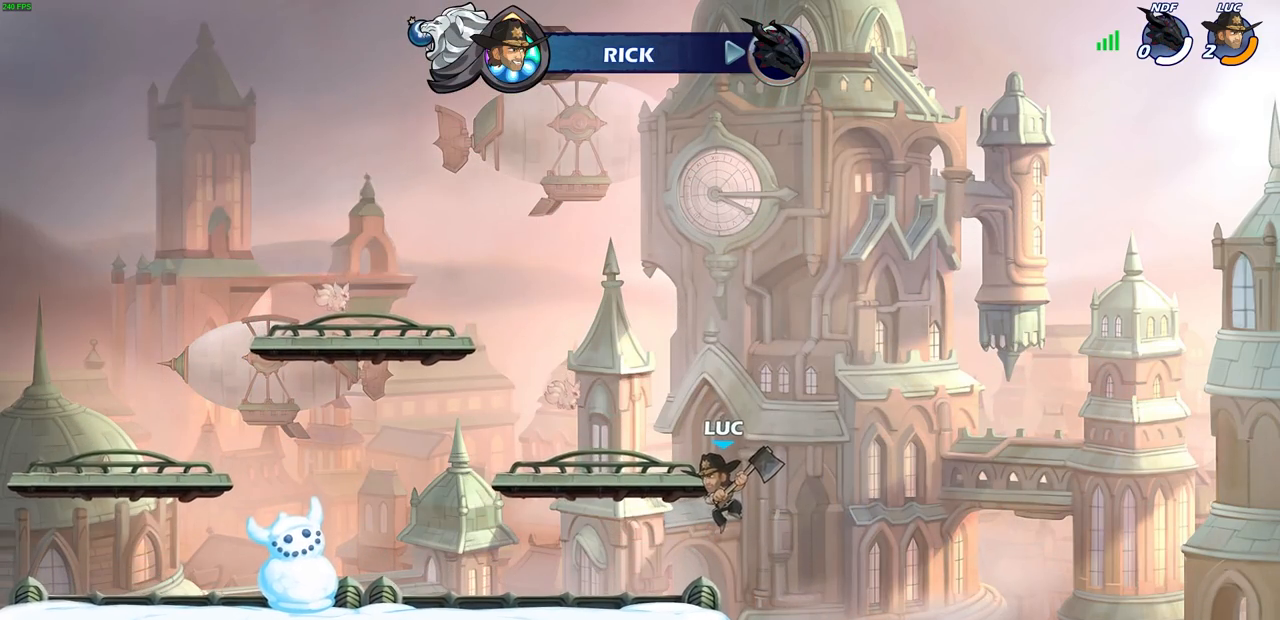
{"buttons": [], "left_stick": "center", "right_stick": "center", "events": []}
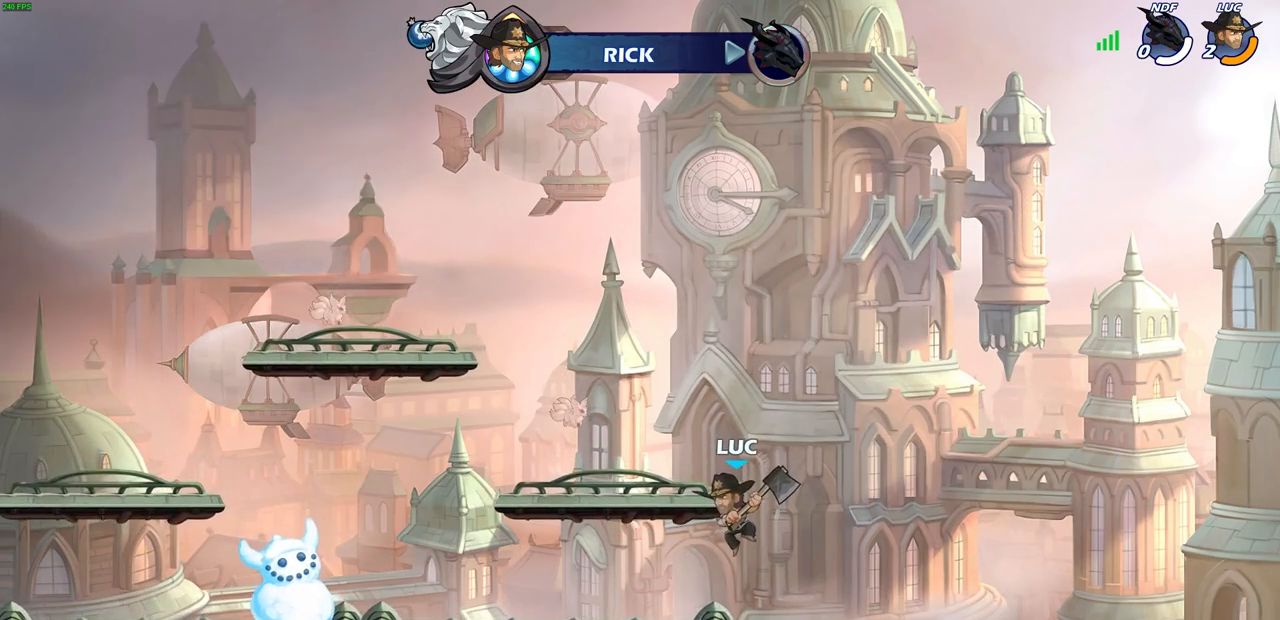
{"buttons": [], "left_stick": "center", "right_stick": "center", "events": []}
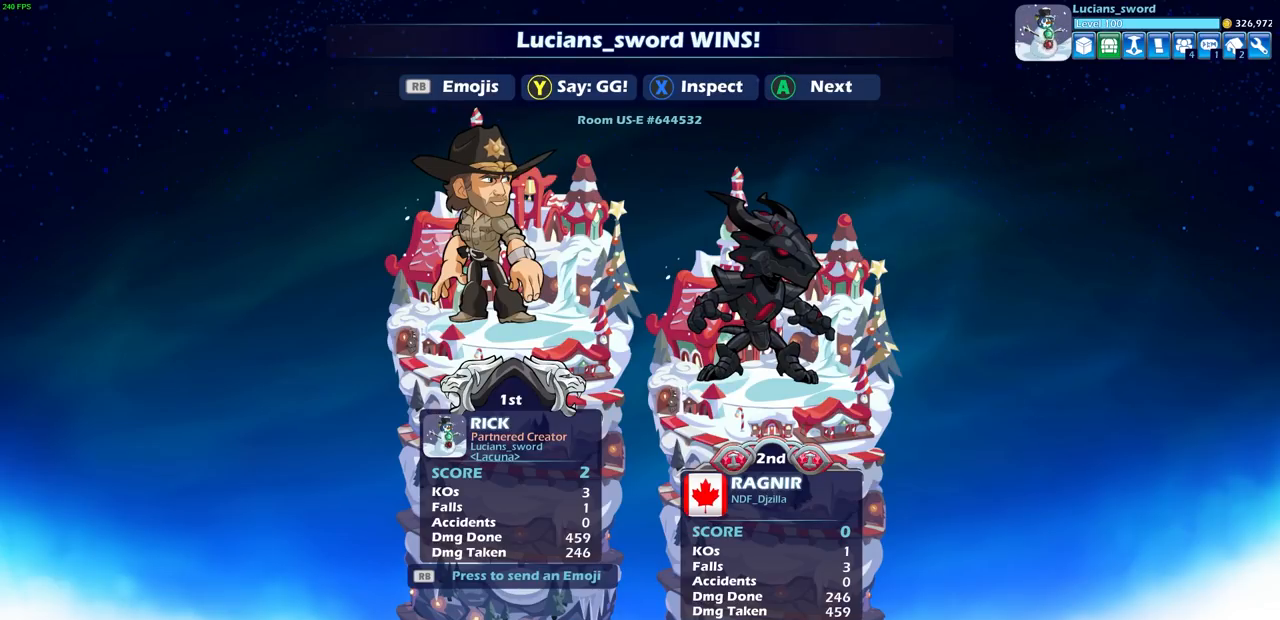
{"buttons": [], "left_stick": "center", "right_stick": "center", "events": []}
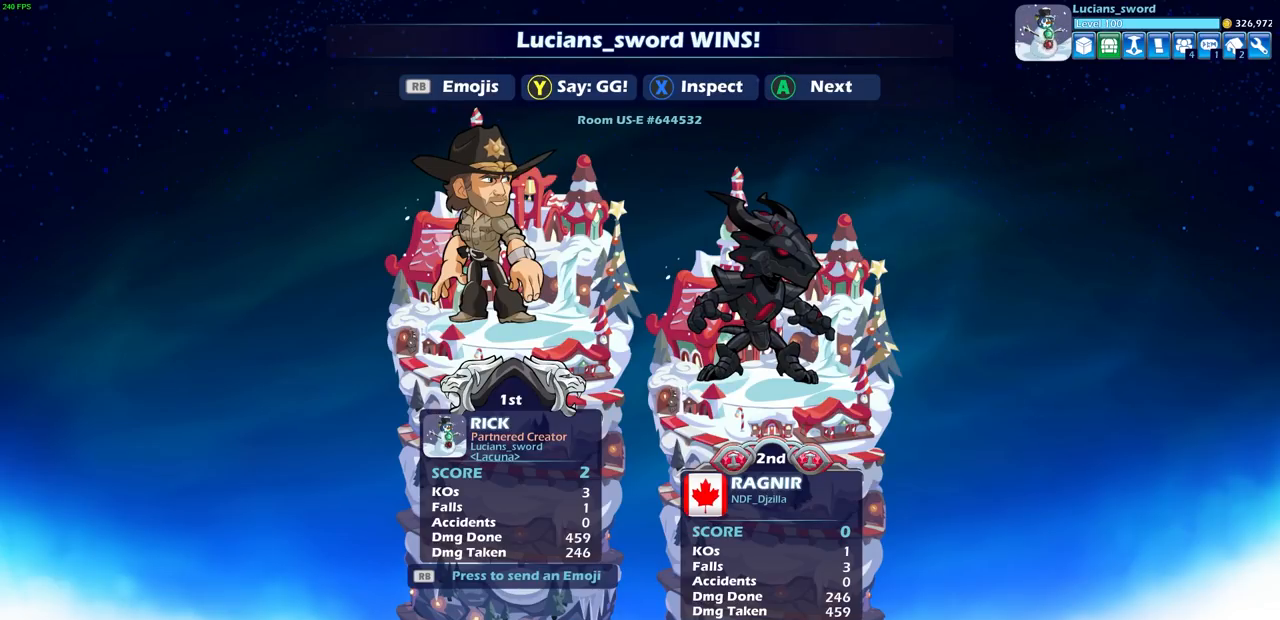
{"buttons": [], "left_stick": "center", "right_stick": "center", "events": []}
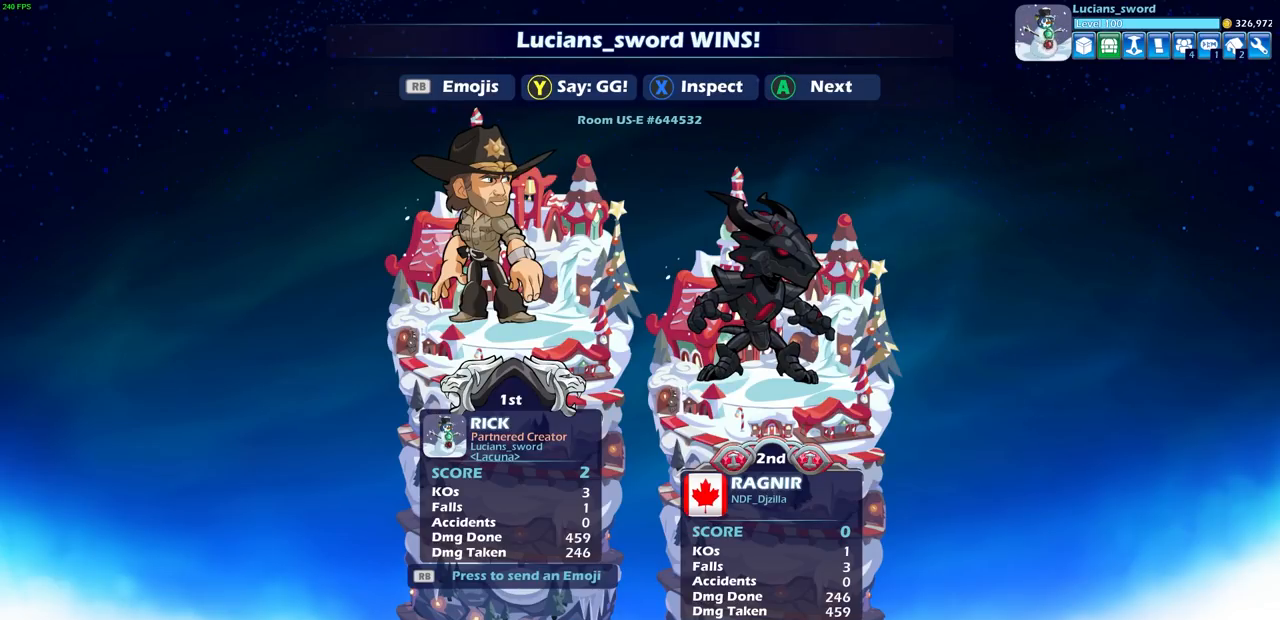
{"buttons": [], "left_stick": "center", "right_stick": "center", "events": []}
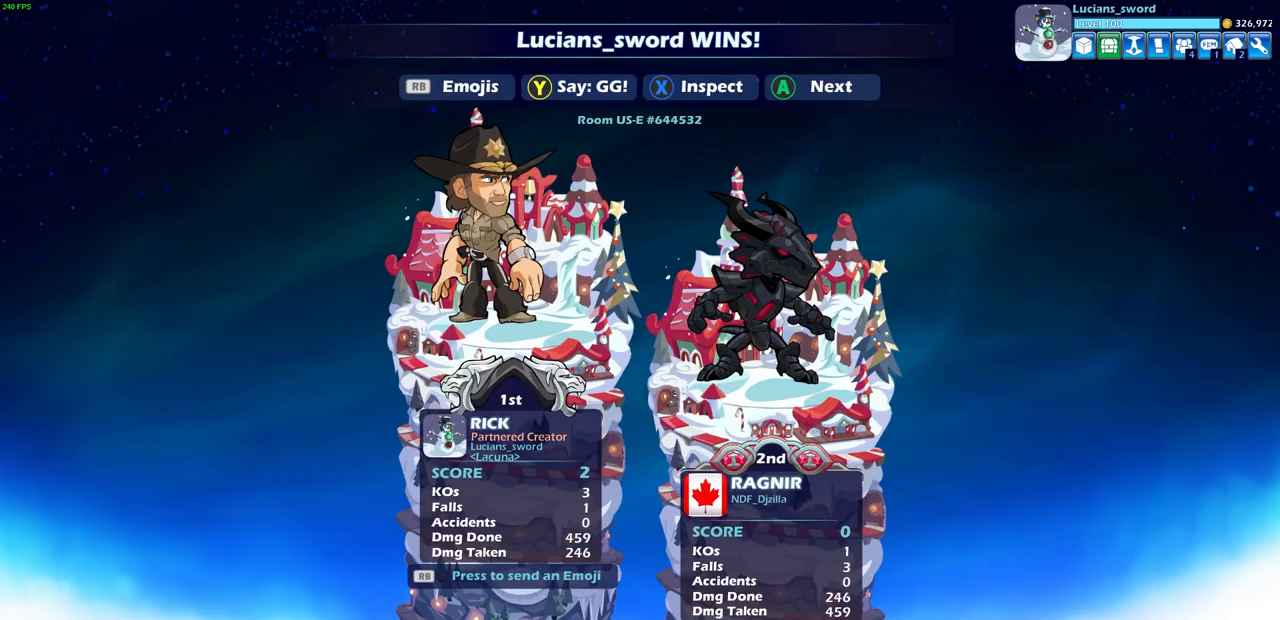
{"buttons": [], "left_stick": "center", "right_stick": "center", "events": [[17, "TRIANGLE", "down"], [100, "TRIANGLE", "up"], [217, "TRIANGLE", "down"], [300, "TRIANGLE", "up"], [400, "TRIANGLE", "down"], [450, "TRIANGLE", "up"]]}
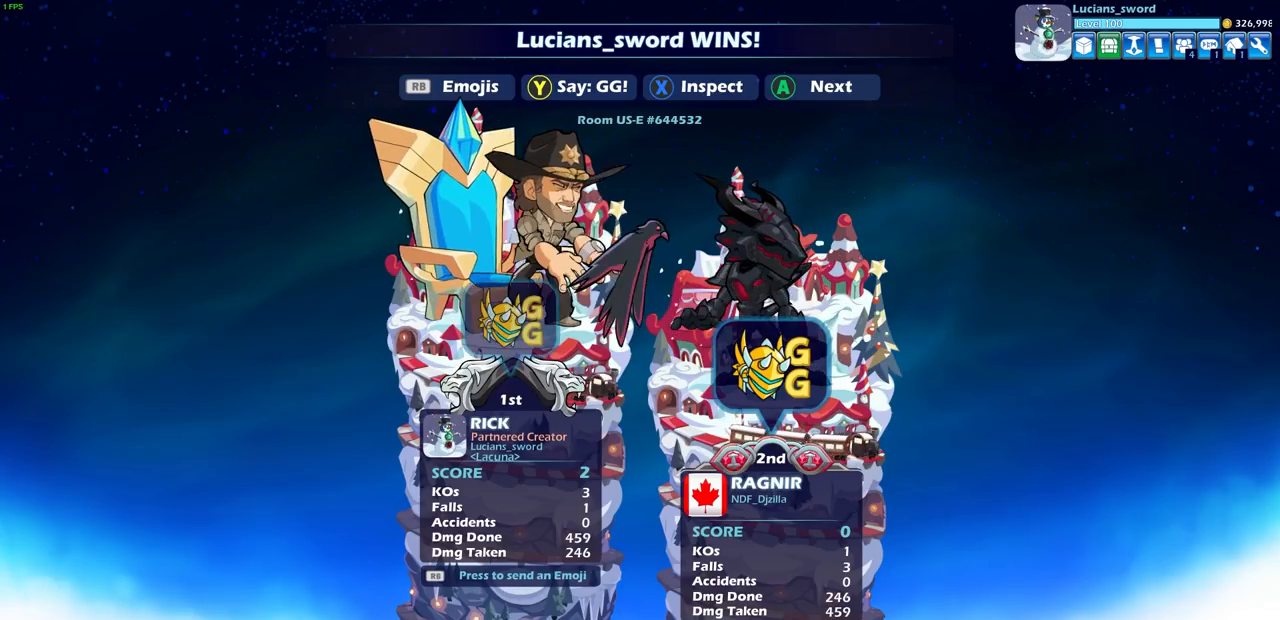
{"buttons": [], "left_stick": "center", "right_stick": "center", "events": []}
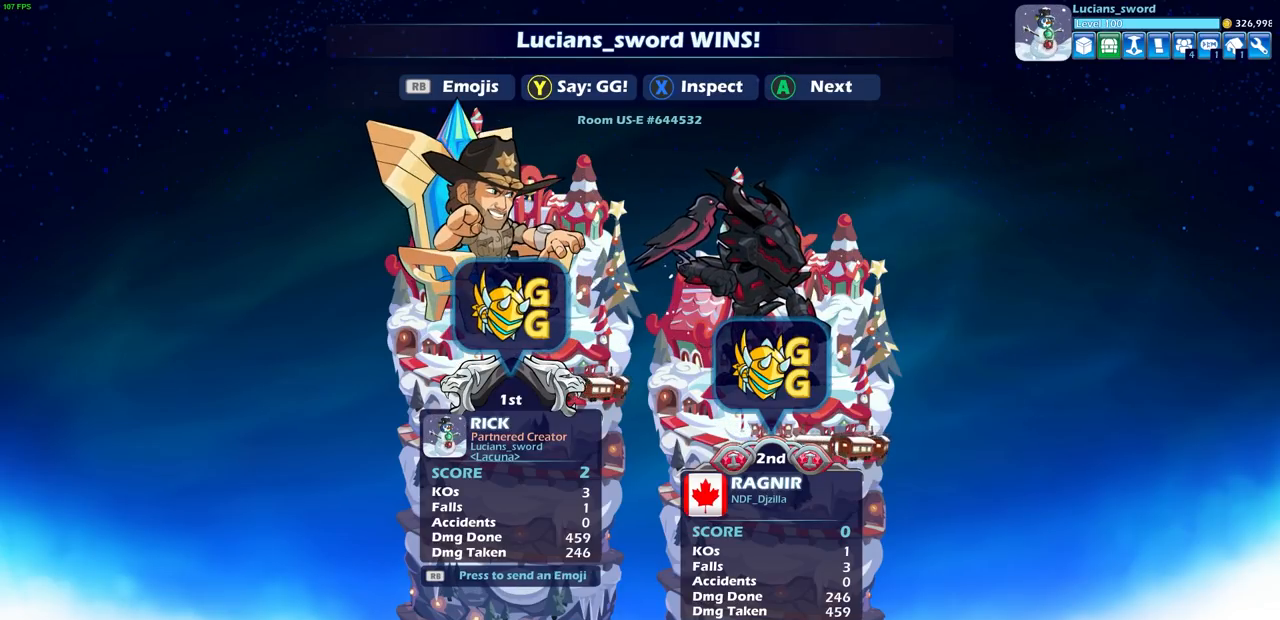
{"buttons": [], "left_stick": "center", "right_stick": "center", "events": []}
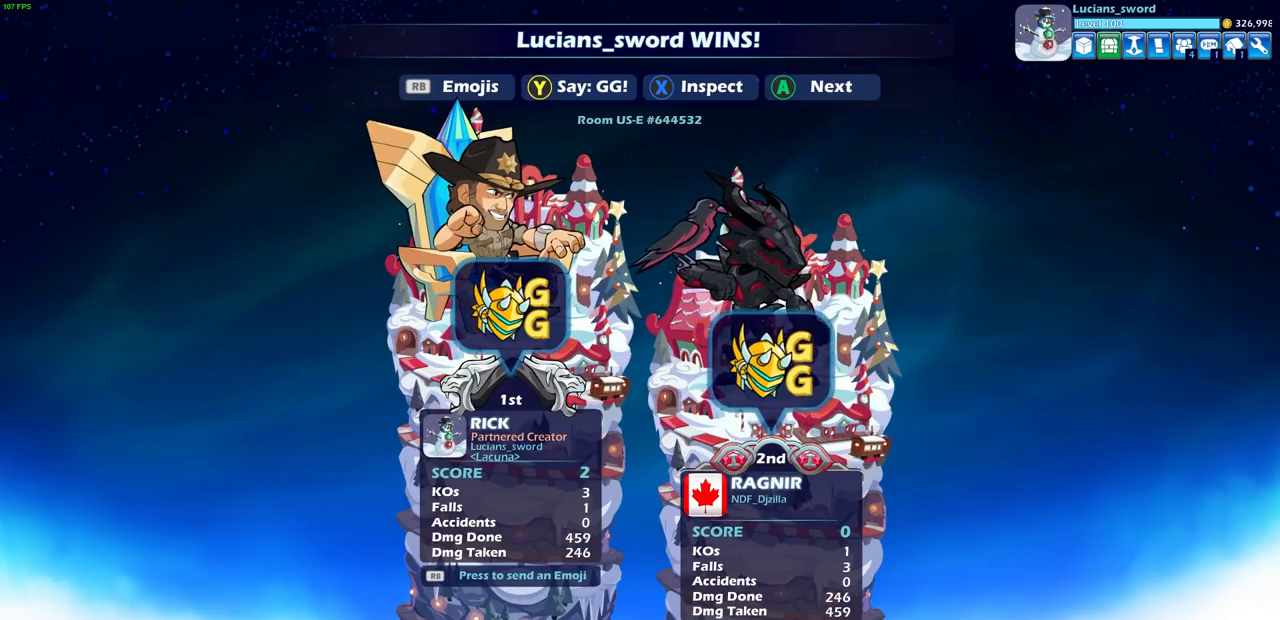
{"buttons": [], "left_stick": "center", "right_stick": "center", "events": []}
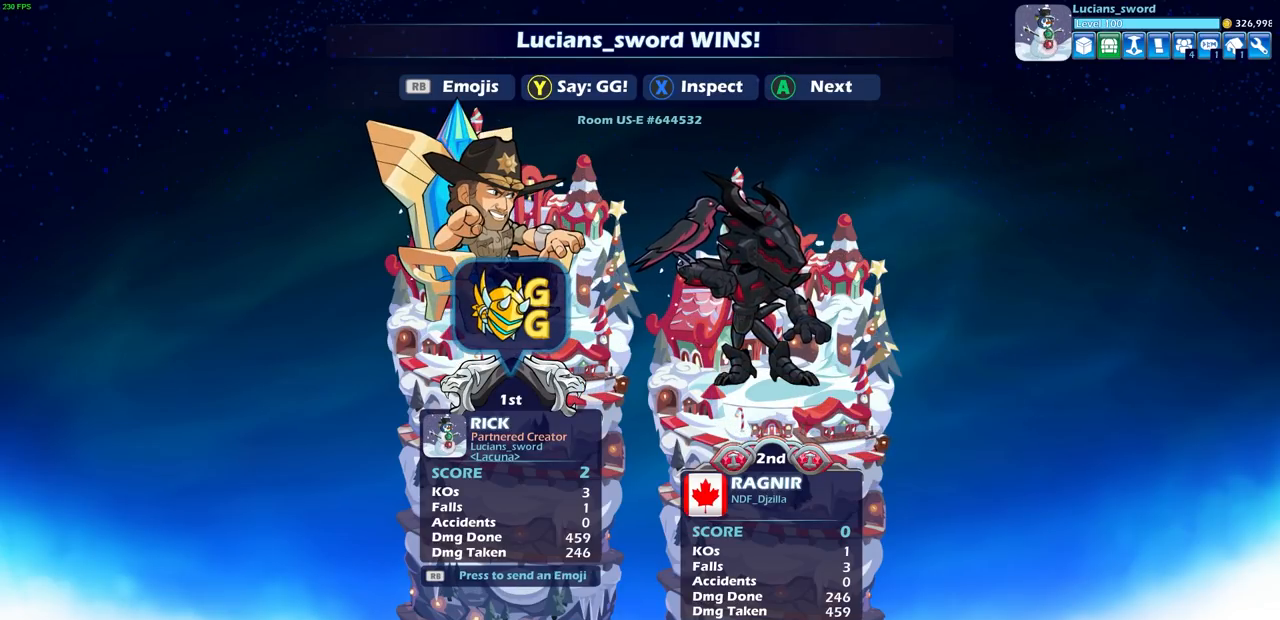
{"buttons": [], "left_stick": "center", "right_stick": "center", "events": []}
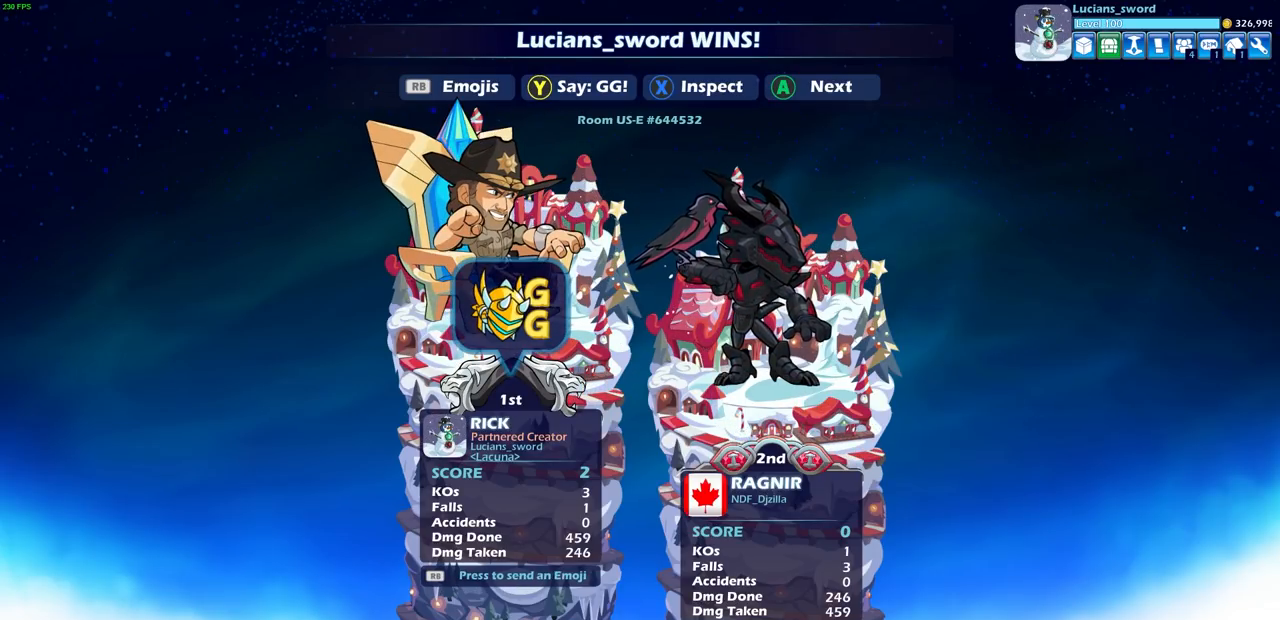
{"buttons": [], "left_stick": "center", "right_stick": "center", "events": []}
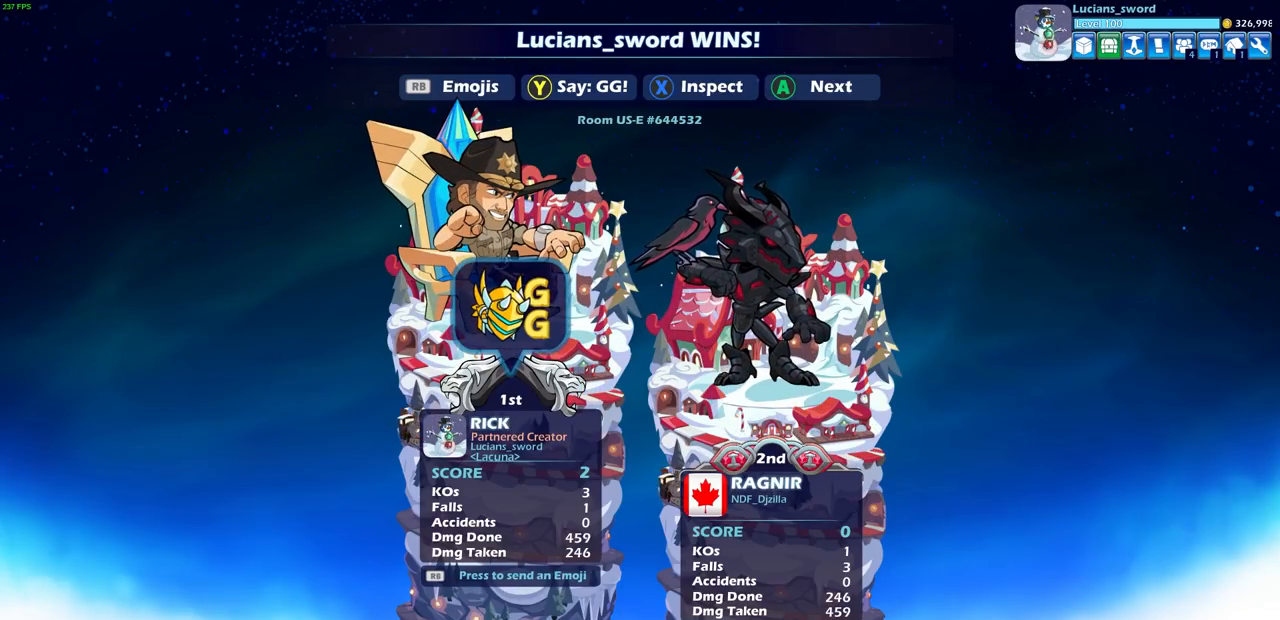
{"buttons": [], "left_stick": "center", "right_stick": "center", "events": [[350, "R1", "down"], [467, "R1", "up"]]}
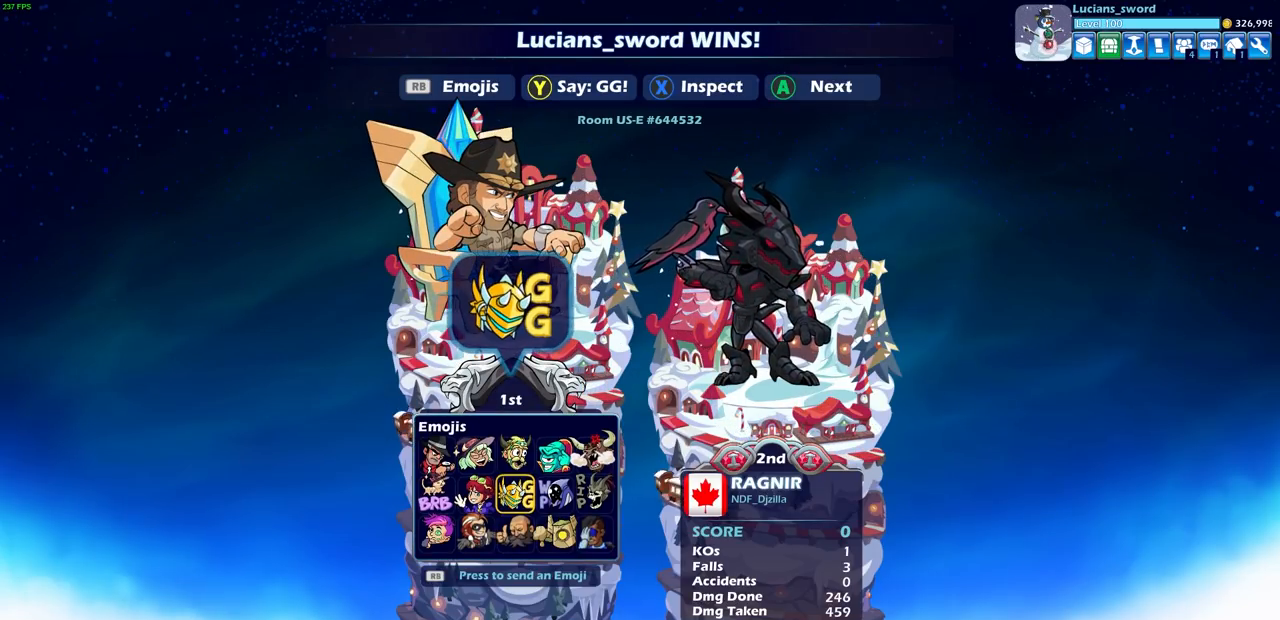
{"buttons": [], "left_stick": "center", "right_stick": "center", "events": [[33, "left_stick", "down"], [150, "CROSS", "down"], [150, "left_stick", "center"], [217, "CROSS", "up"]]}
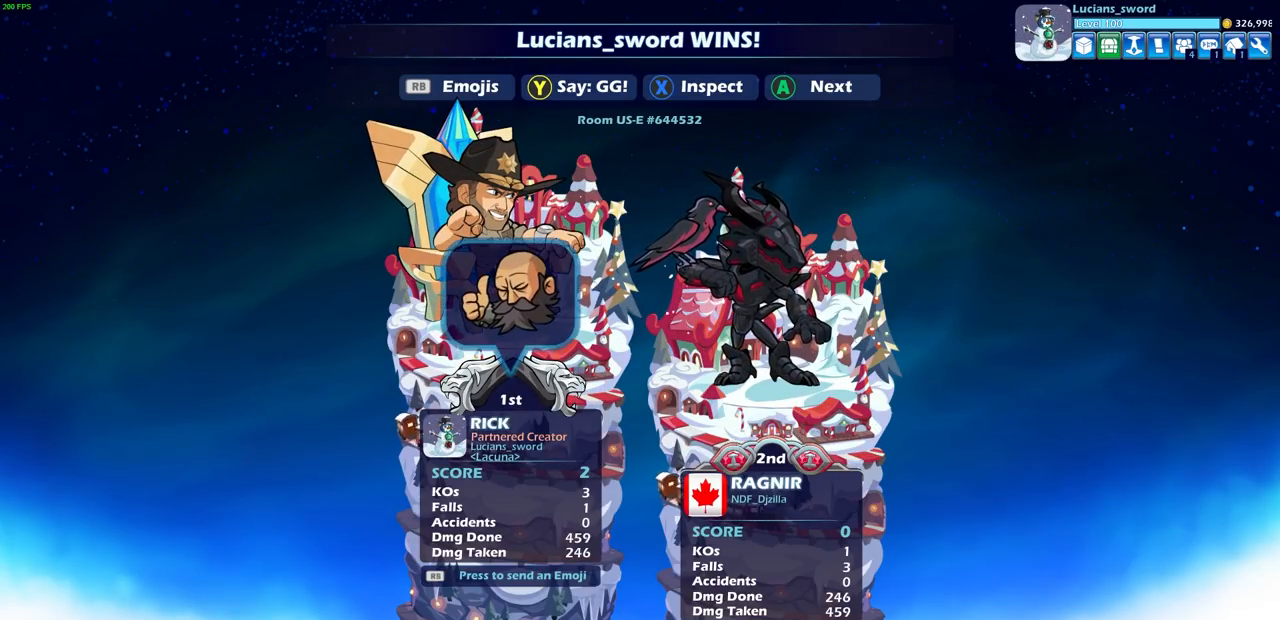
{"buttons": [], "left_stick": "center", "right_stick": "center", "events": [[400, "CROSS", "down"], [483, "CROSS", "up"]]}
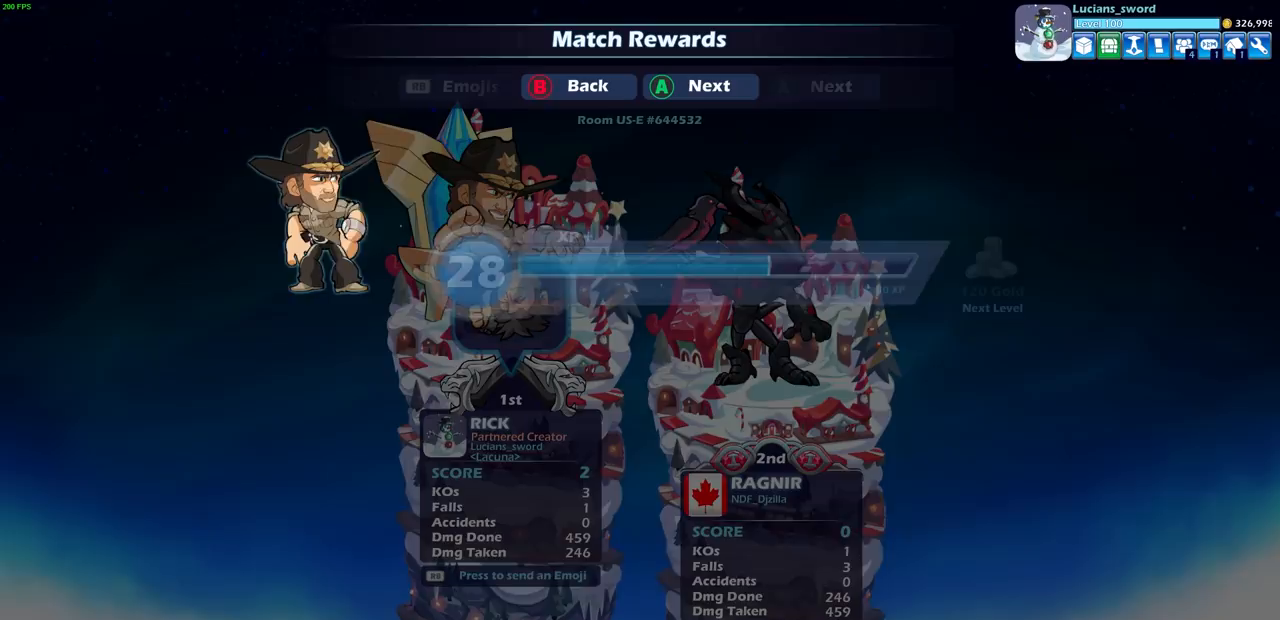
{"buttons": [], "left_stick": "center", "right_stick": "center", "events": [[83, "CROSS", "down"], [183, "CROSS", "up"]]}
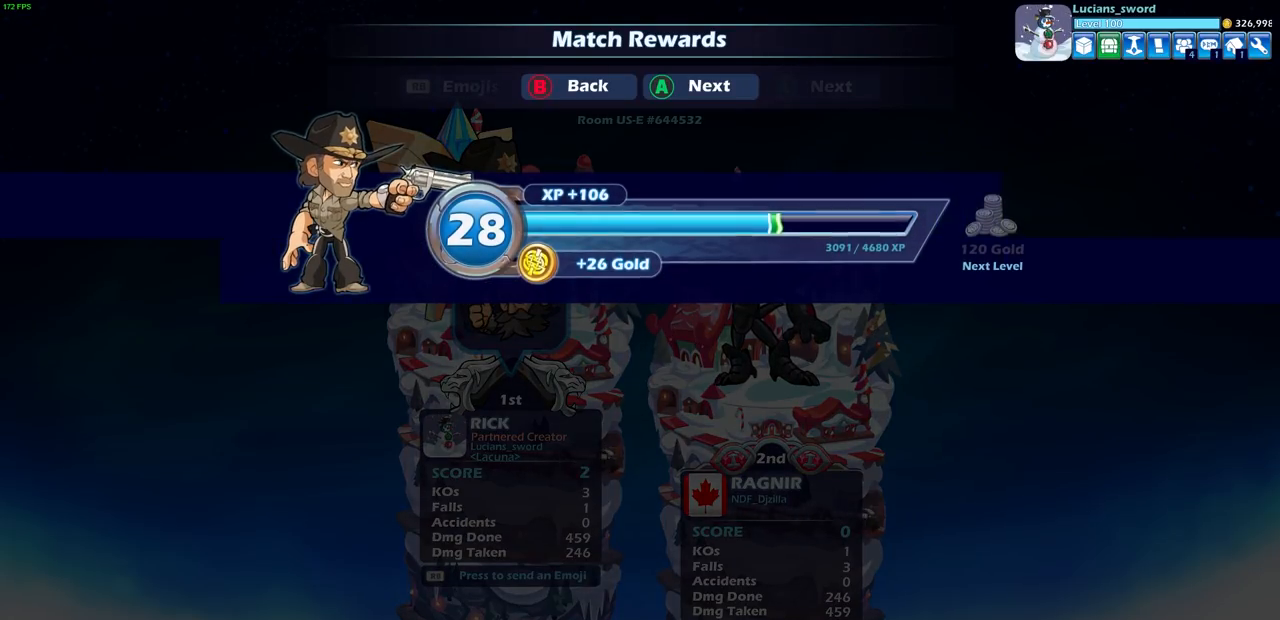
{"buttons": [], "left_stick": "center", "right_stick": "center", "events": []}
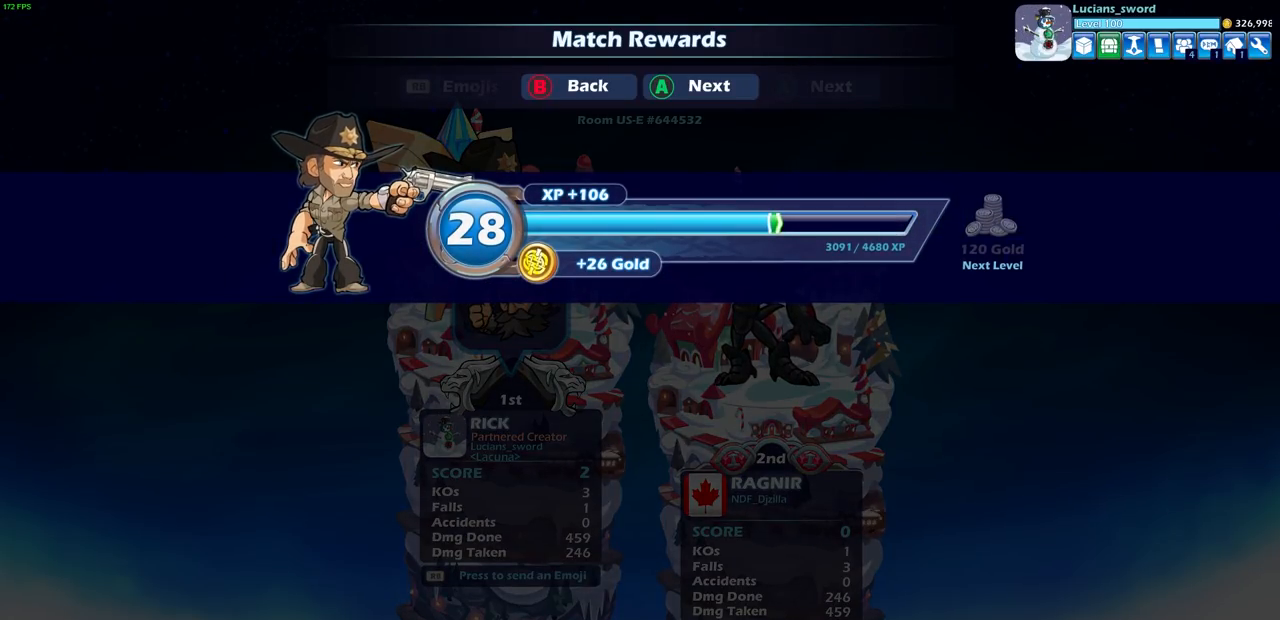
{"buttons": [], "left_stick": "center", "right_stick": "center", "events": []}
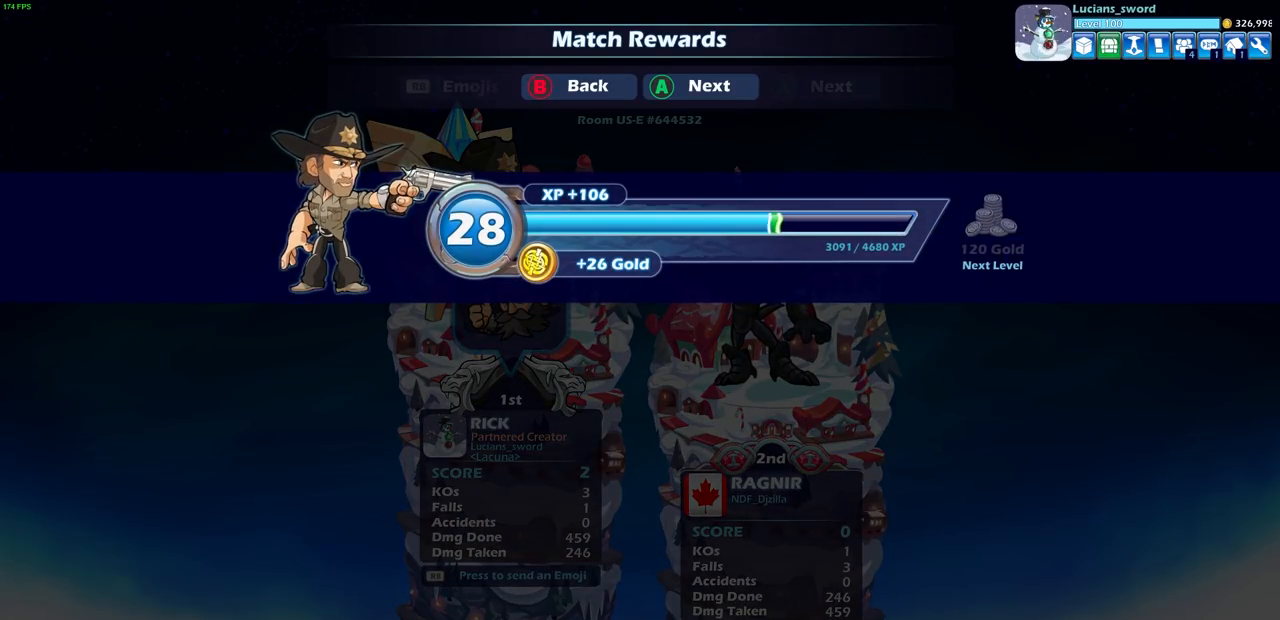
{"buttons": [], "left_stick": "center", "right_stick": "center", "events": [[100, "CROSS", "down"], [217, "CROSS", "up"]]}
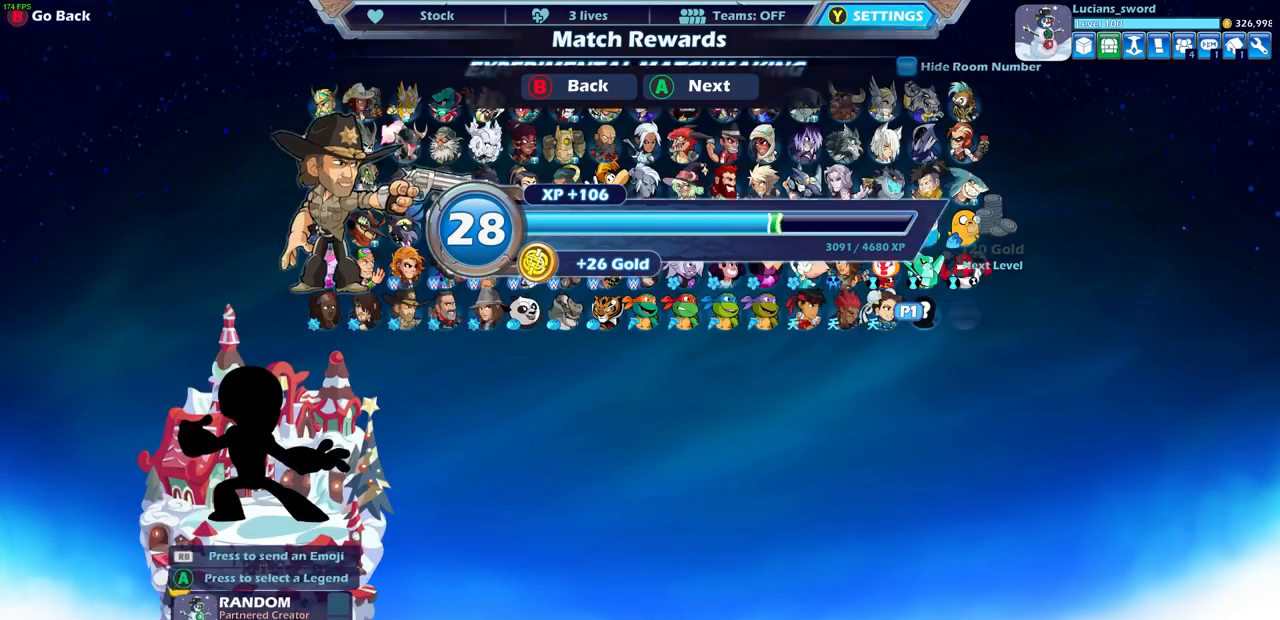
{"buttons": [], "left_stick": "center", "right_stick": "center", "events": []}
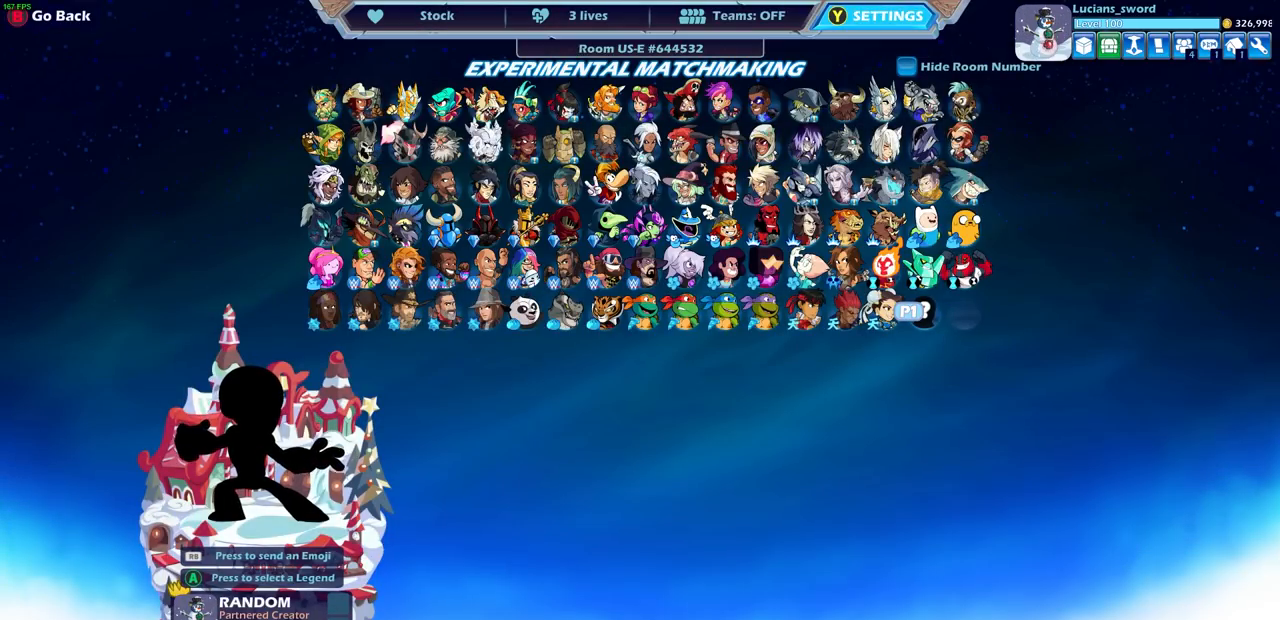
{"buttons": ["CROSS"], "left_stick": "center", "right_stick": "center", "events": [[467, "CROSS", "down"]]}
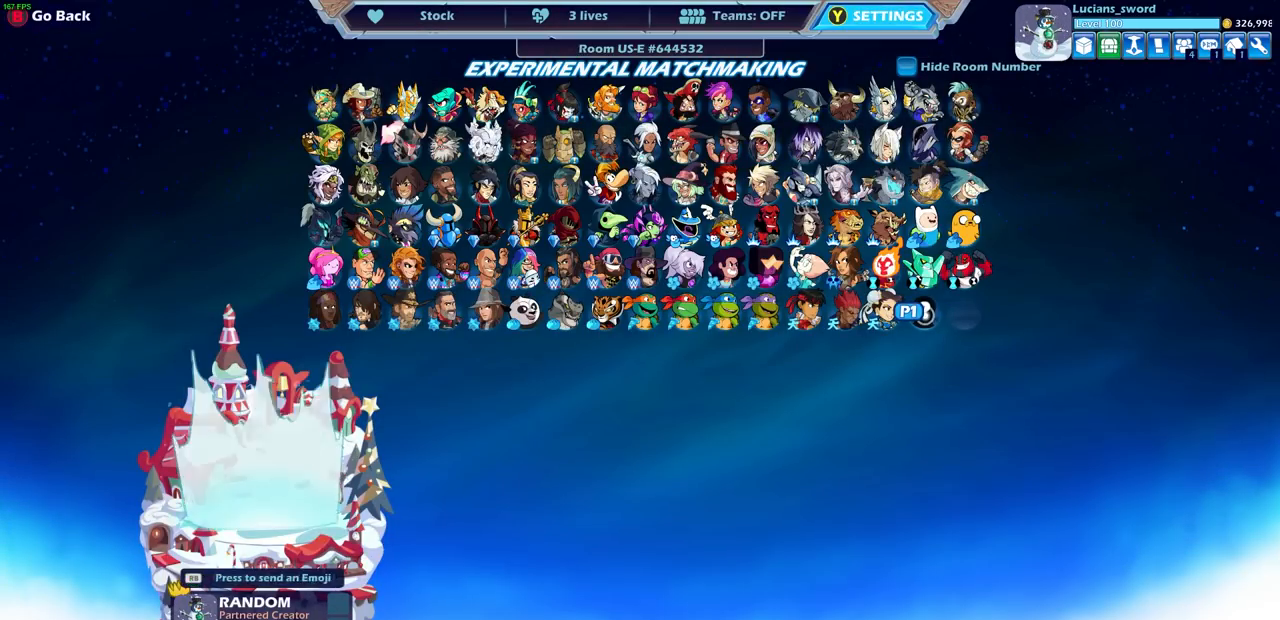
{"buttons": ["CROSS"], "left_stick": "center", "right_stick": "center", "events": [[100, "CROSS", "up"], [450, "CROSS", "down"]]}
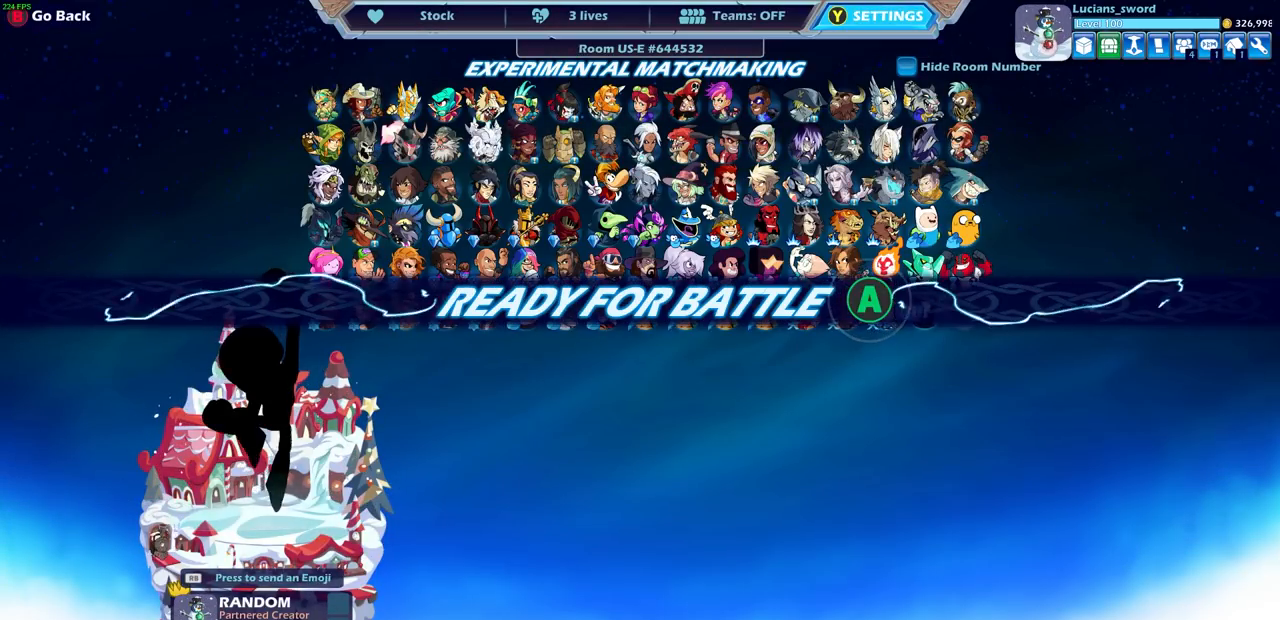
{"buttons": [], "left_stick": "center", "right_stick": "center", "events": [[100, "CROSS", "up"], [233, "CROSS", "down"], [333, "CROSS", "up"], [450, "CROSS", "down"], [500, "CROSS", "up"]]}
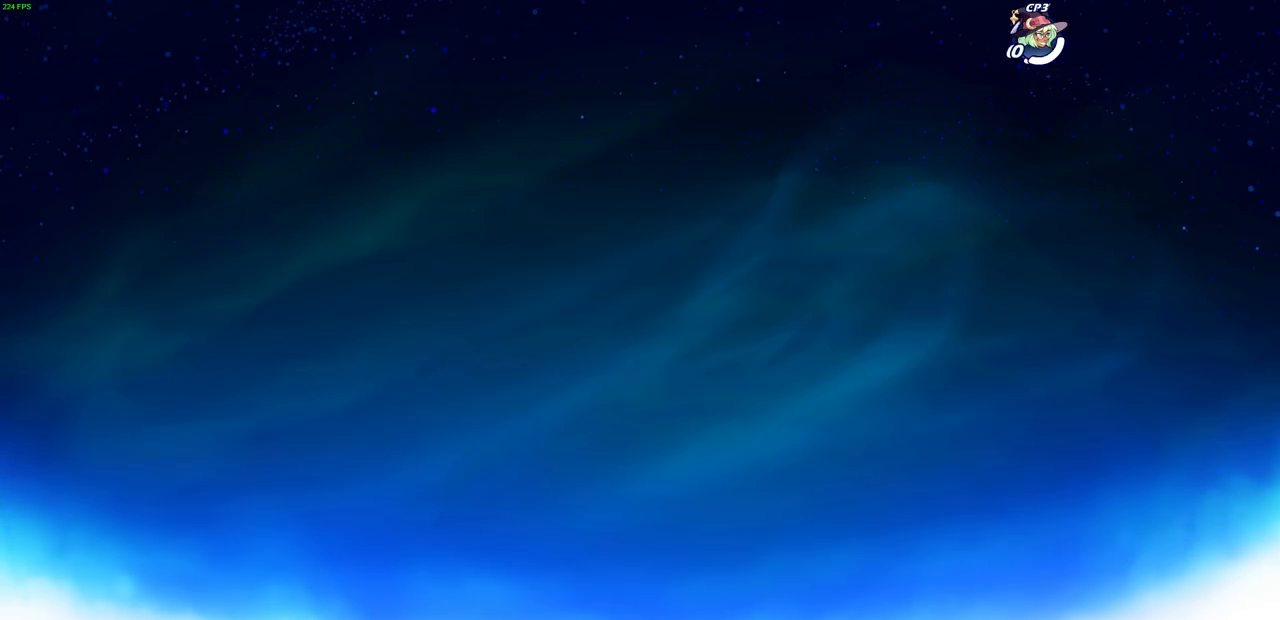
{"buttons": [], "left_stick": "center", "right_stick": "center", "events": [[117, "CROSS", "down"], [133, "CROSS", "up"]]}
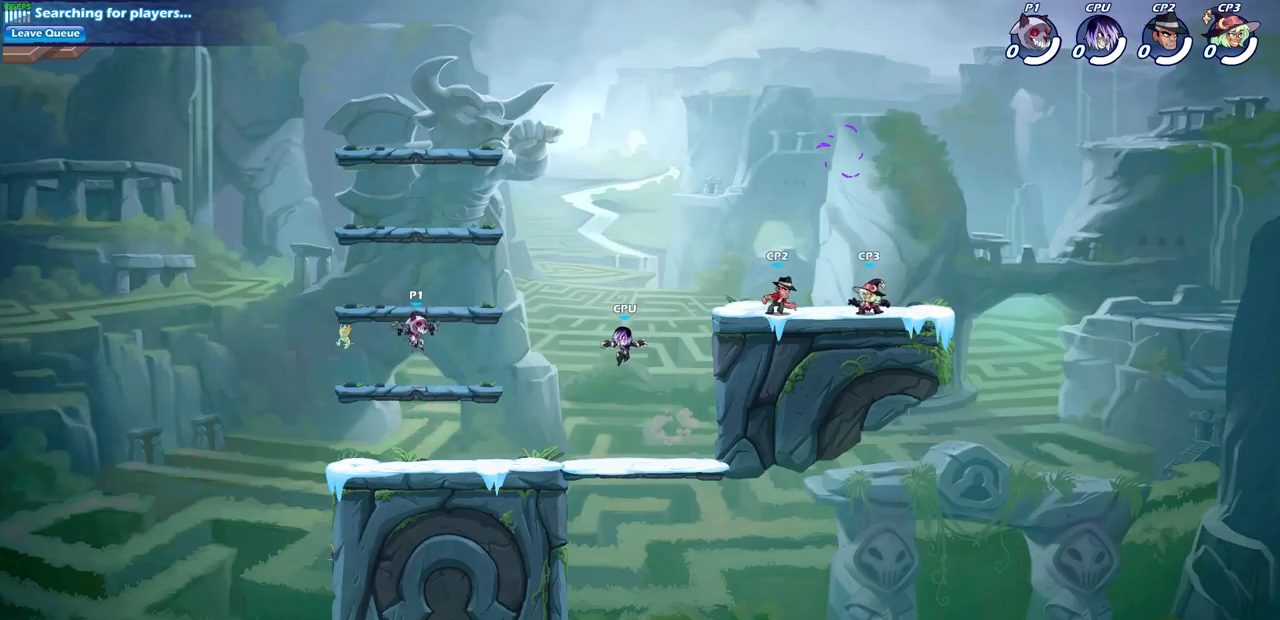
{"buttons": ["CROSS"], "left_stick": "right", "right_stick": "center", "events": [[83, "left_stick", "left"], [133, "CROSS", "down"], [300, "CROSS", "up"], [383, "CROSS", "down"], [383, "left_stick", "right"]]}
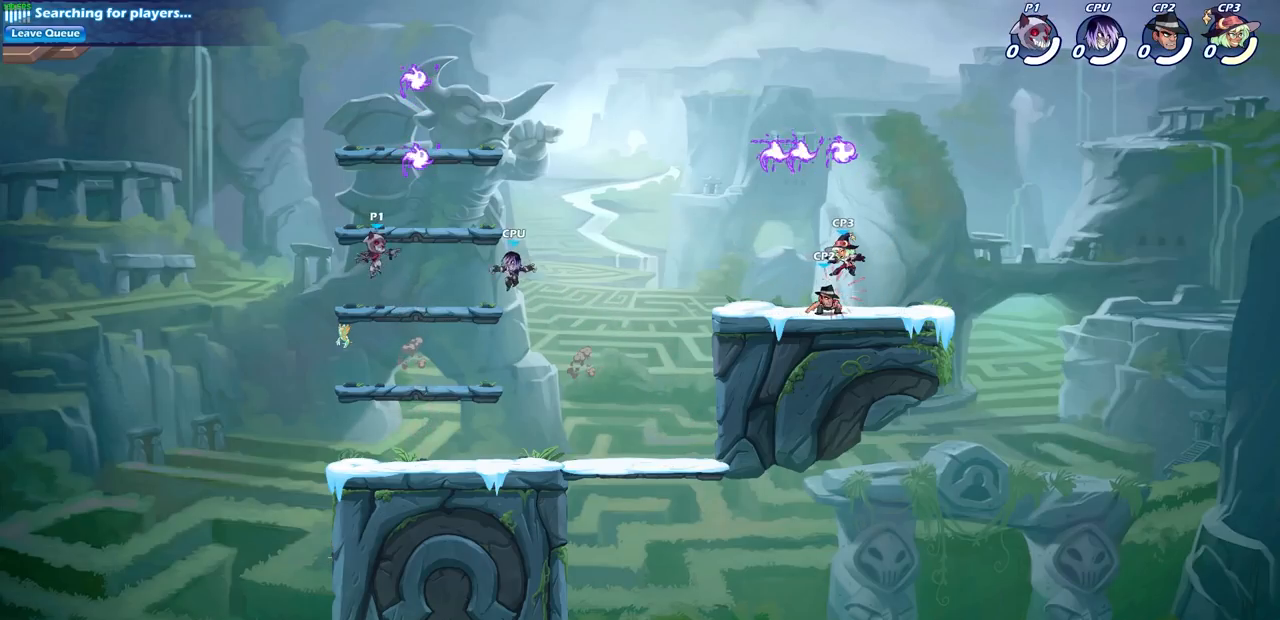
{"buttons": [], "left_stick": "up-left", "right_stick": "center", "events": [[67, "CROSS", "up"], [150, "left_stick", "up-right"], [250, "left_stick", "center"], [367, "left_stick", "left"], [467, "left_stick", "up-left"]]}
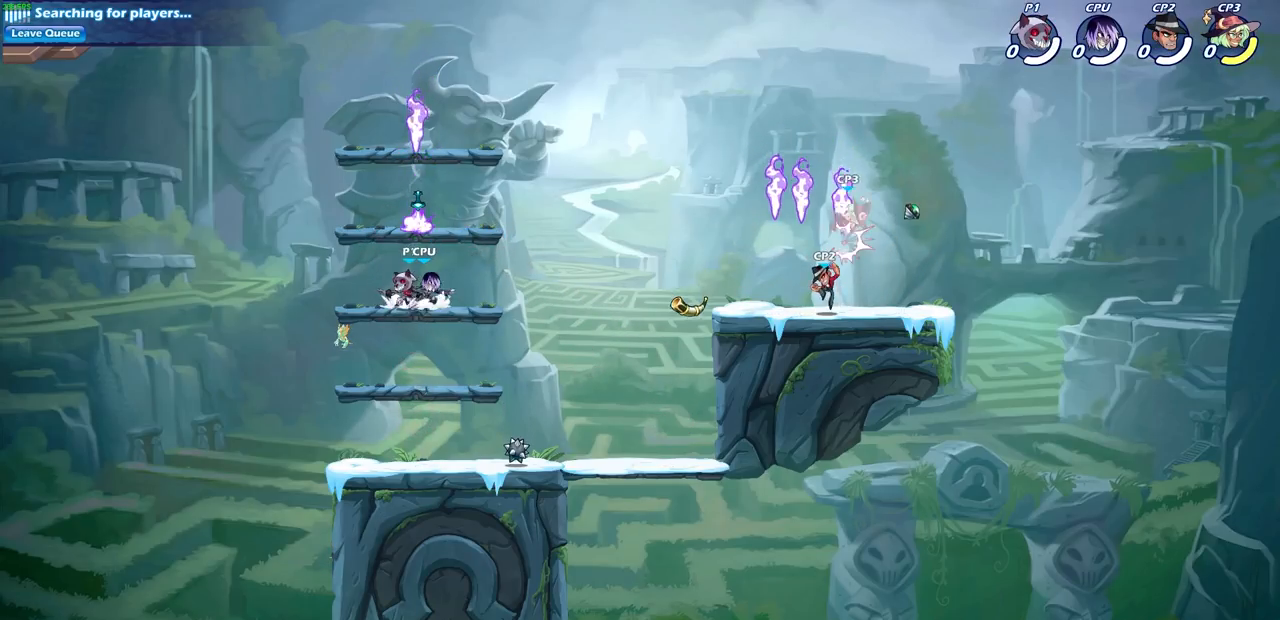
{"buttons": [], "left_stick": "up-right", "right_stick": "center", "events": [[33, "CROSS", "down"], [117, "left_stick", "up-right"], [150, "CROSS", "up"], [217, "CROSS", "down"], [300, "R1", "down"], [350, "CROSS", "up"], [417, "R1", "up"]]}